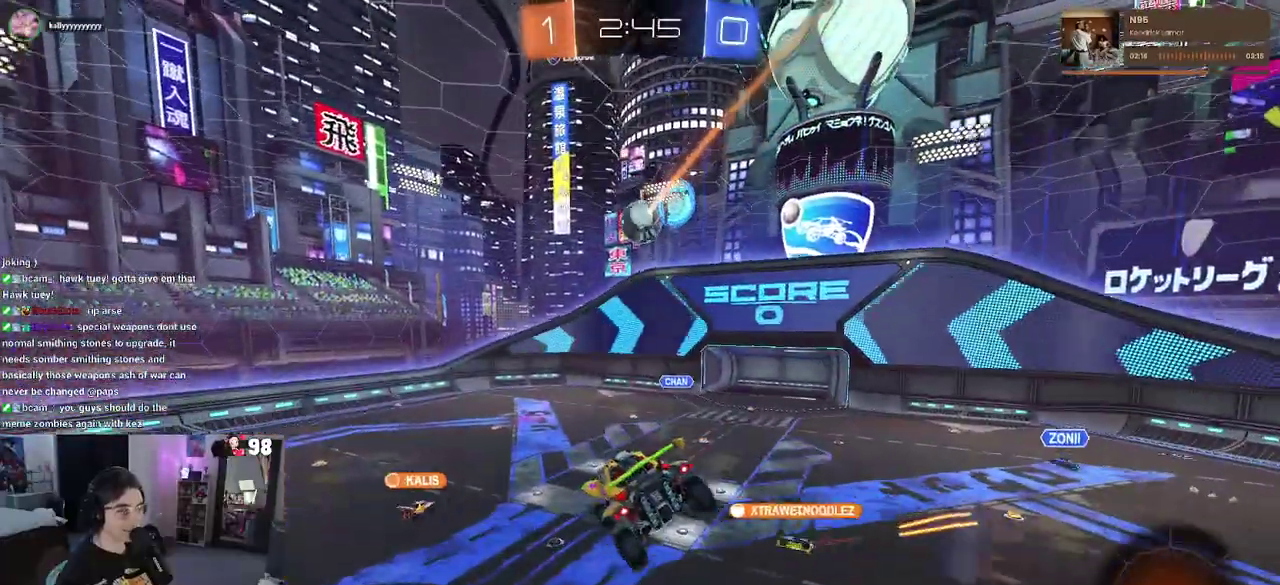
Gameplay with a controller (PlayStation layout); each line is a JSON object with the inputs held at the frame after it. "button_events" lists button changes between this image and that frame as [ms after this image, input, new state], when the widget could be followed in between (sticks are given only as held states). Not read: L1 L2 R1 TOUCHPAD.
{"buttons": ["R2"], "left_stick": "center", "right_stick": "center", "button_events": []}
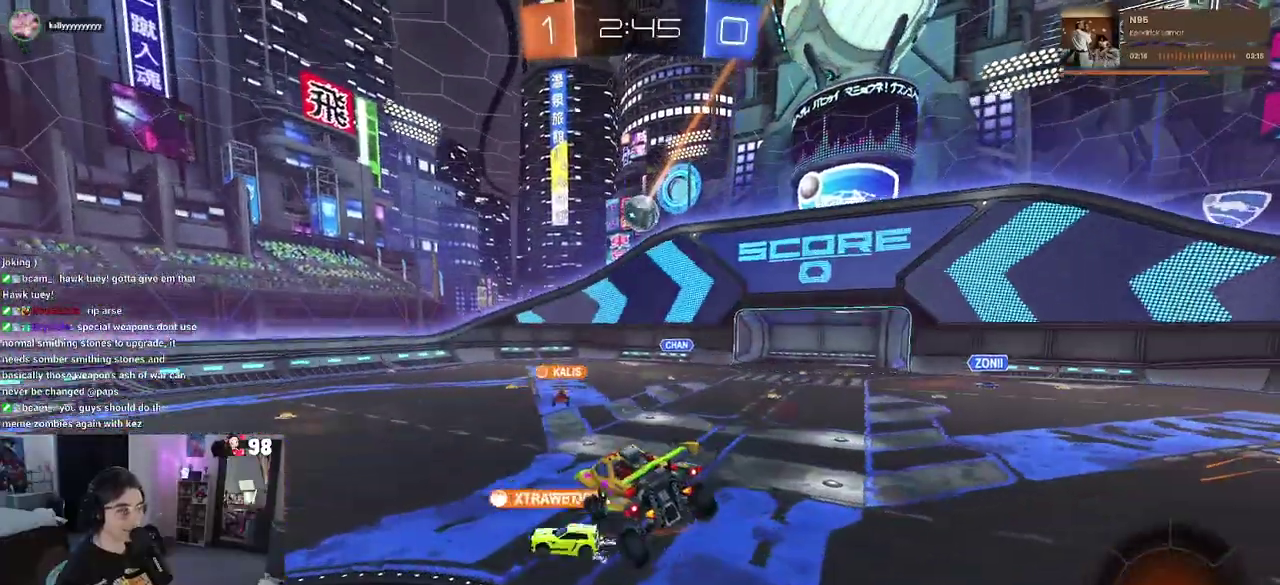
{"buttons": ["R2"], "left_stick": "left", "right_stick": "center", "button_events": []}
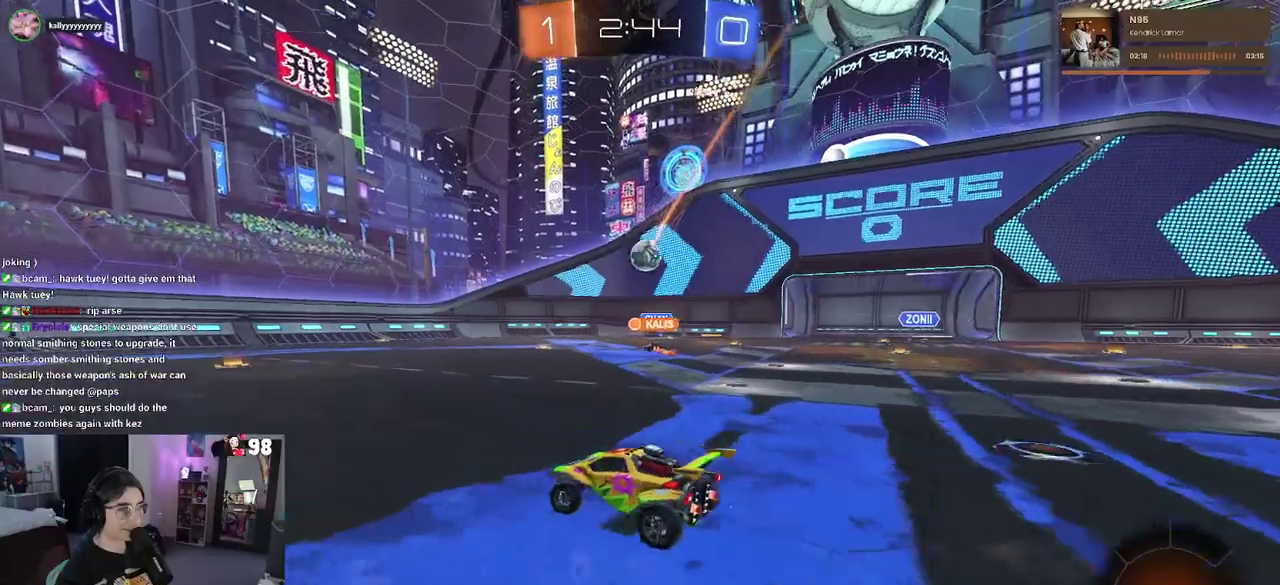
{"buttons": ["R2"], "left_stick": "left", "right_stick": "center", "button_events": [[100, "SQUARE", "down"], [217, "SQUARE", "up"]]}
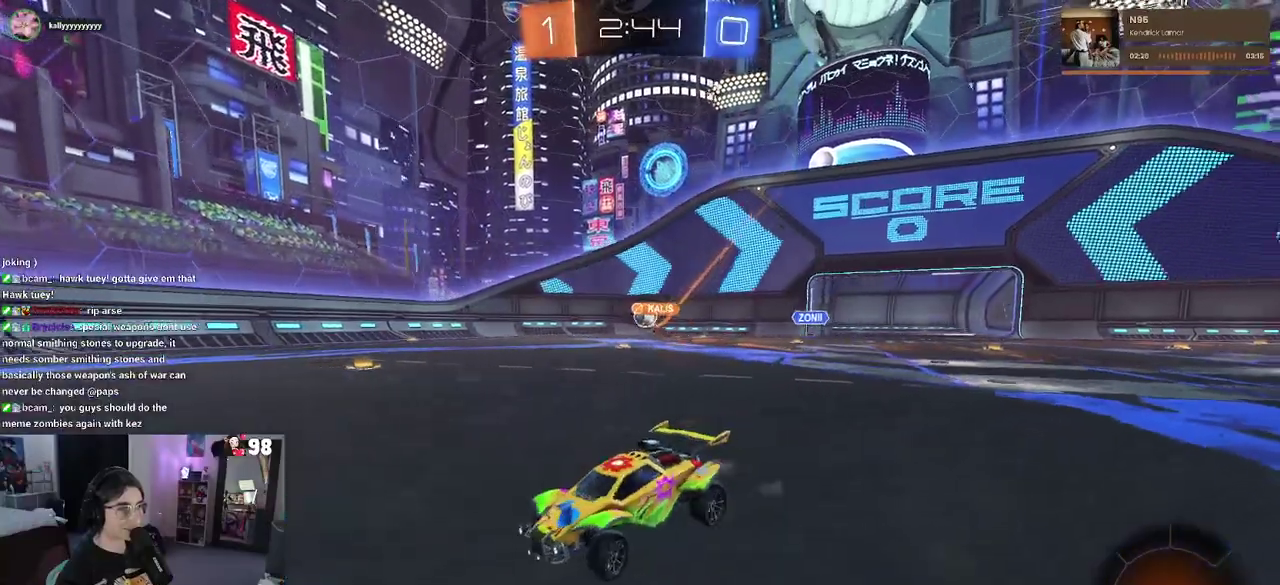
{"buttons": ["CROSS", "R2"], "left_stick": "up-right", "right_stick": "center", "button_events": [[483, "CROSS", "down"]]}
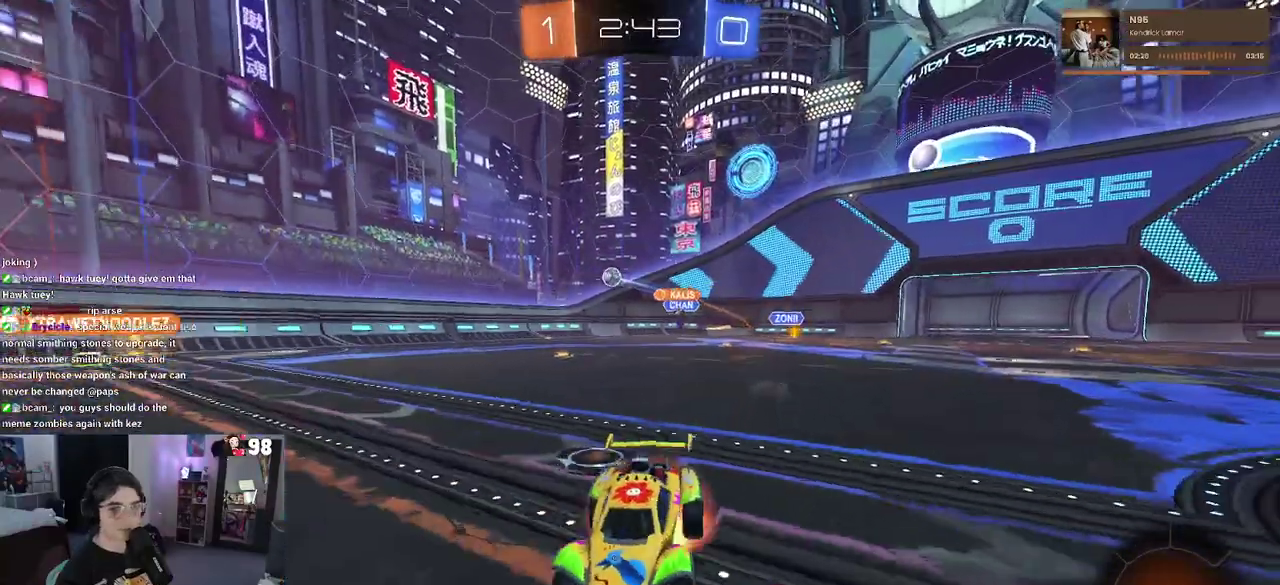
{"buttons": ["SQUARE", "R2"], "left_stick": "down-left", "right_stick": "center", "button_events": [[50, "CROSS", "up"], [133, "CROSS", "down"], [217, "SQUARE", "down"], [233, "CROSS", "up"]]}
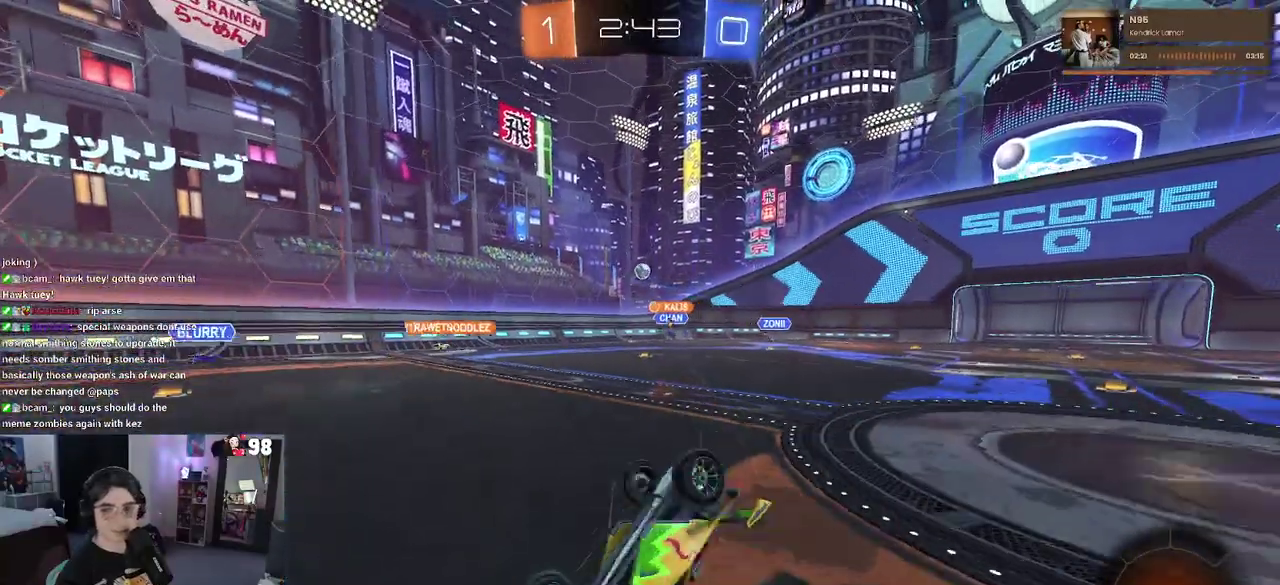
{"buttons": ["R2"], "left_stick": "center", "right_stick": "center", "button_events": [[417, "SQUARE", "up"]]}
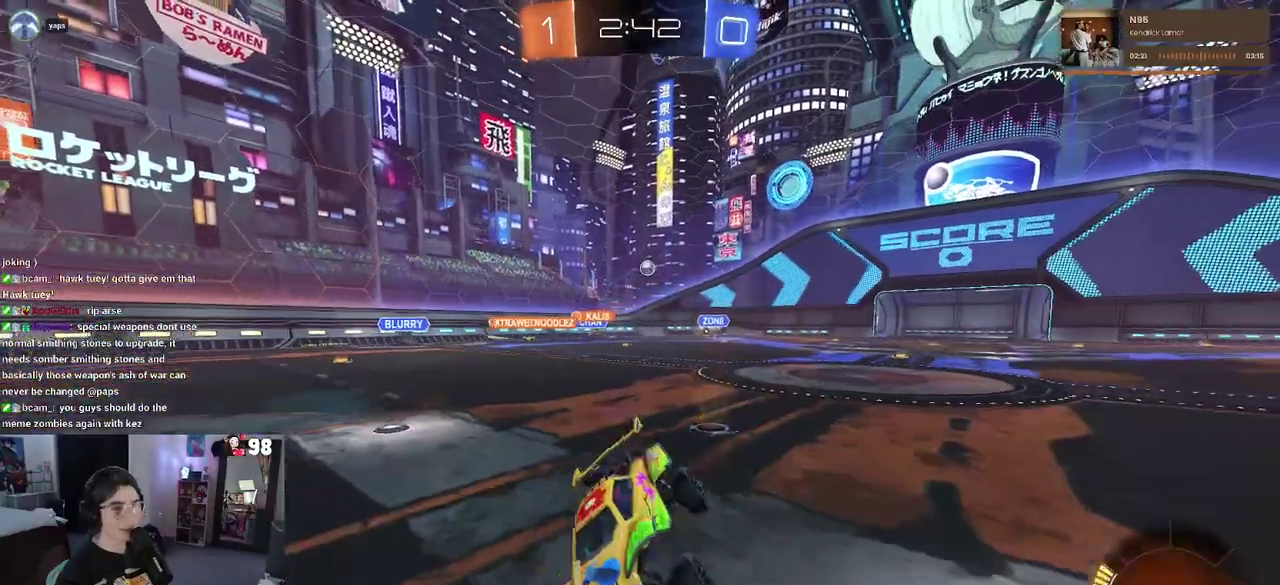
{"buttons": ["R2"], "left_stick": "center", "right_stick": "center", "button_events": []}
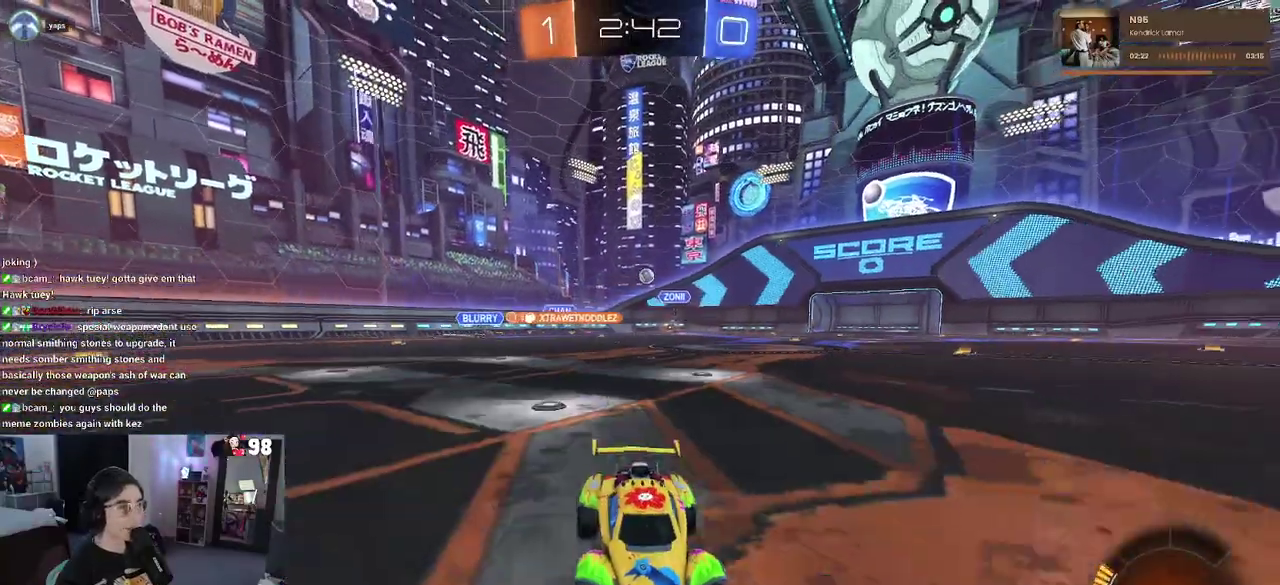
{"buttons": ["R2"], "left_stick": "center", "right_stick": "center", "button_events": []}
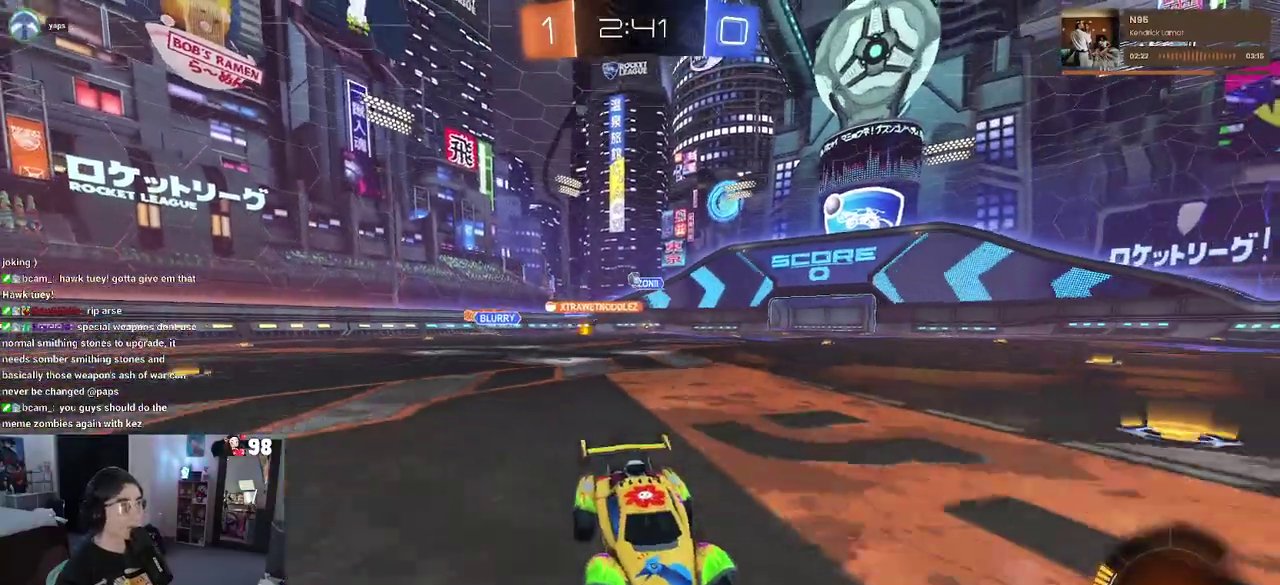
{"buttons": ["SQUARE", "R2"], "left_stick": "right", "right_stick": "center", "button_events": [[450, "SQUARE", "down"]]}
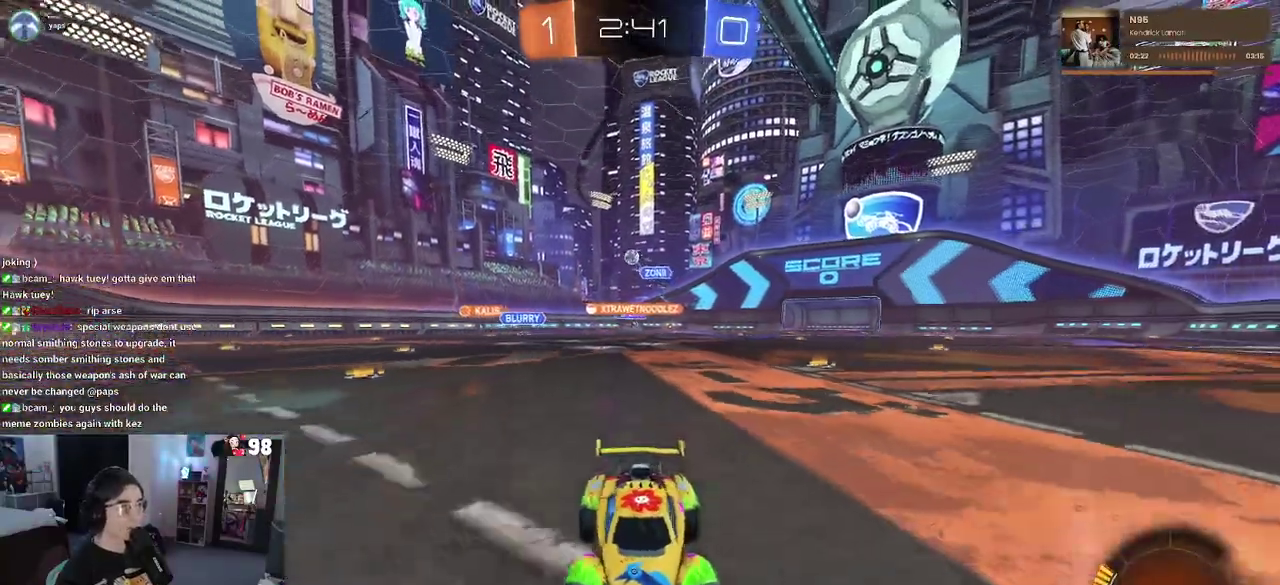
{"buttons": ["R2"], "left_stick": "right", "right_stick": "center", "button_events": [[117, "SQUARE", "up"]]}
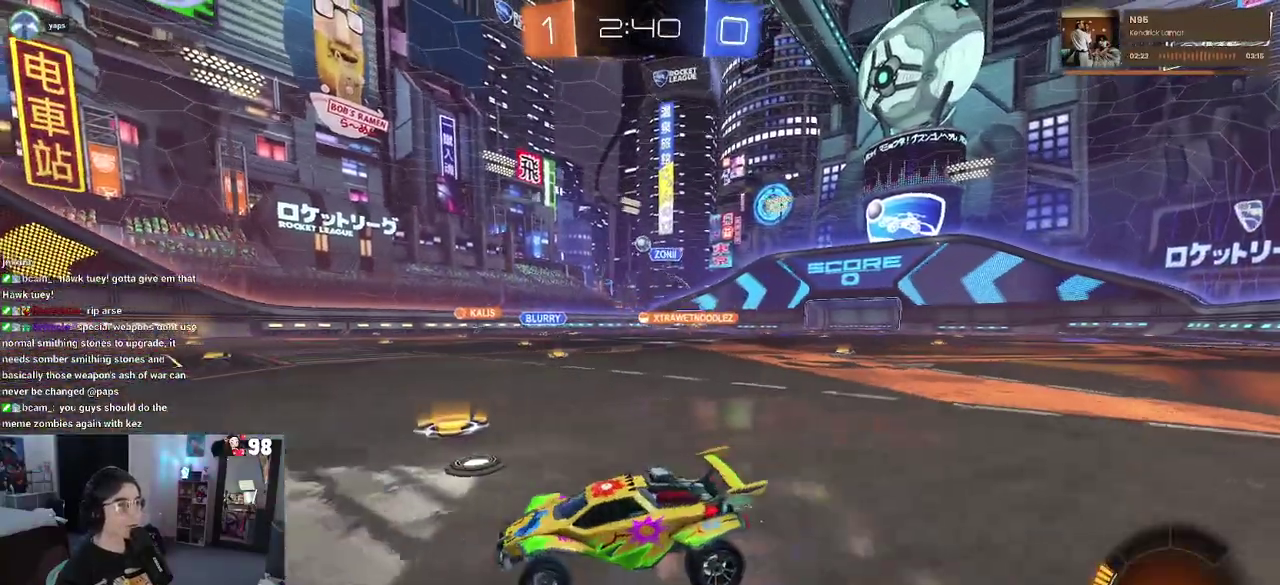
{"buttons": ["R2"], "left_stick": "center", "right_stick": "center", "button_events": []}
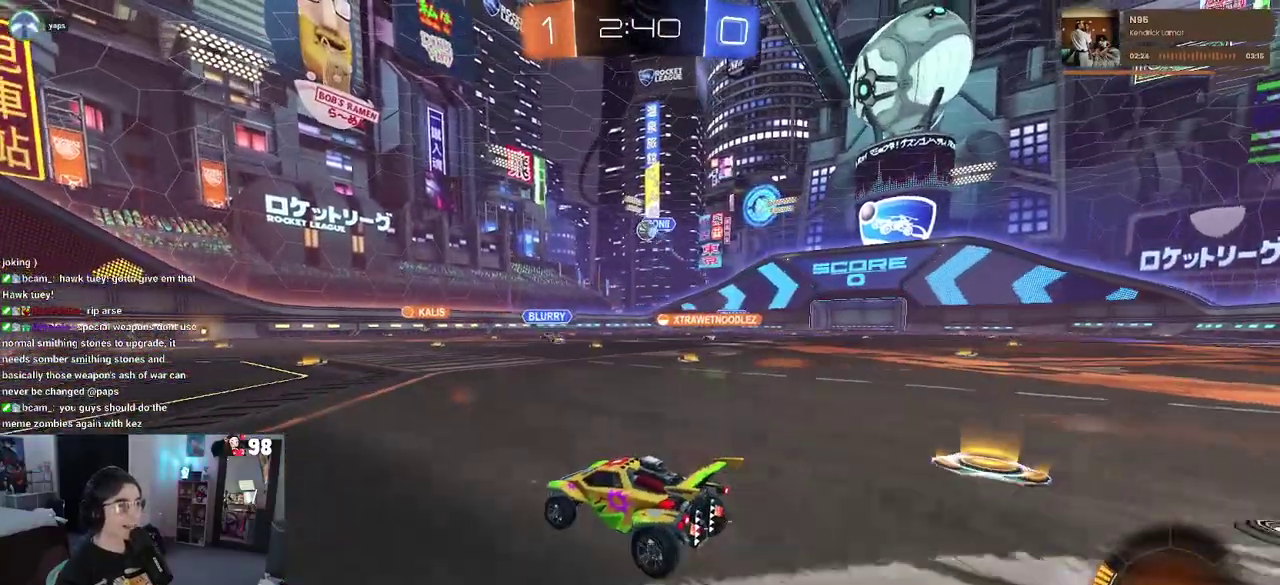
{"buttons": ["R2"], "left_stick": "center", "right_stick": "center", "button_events": [[300, "R2", "up"], [450, "R2", "down"]]}
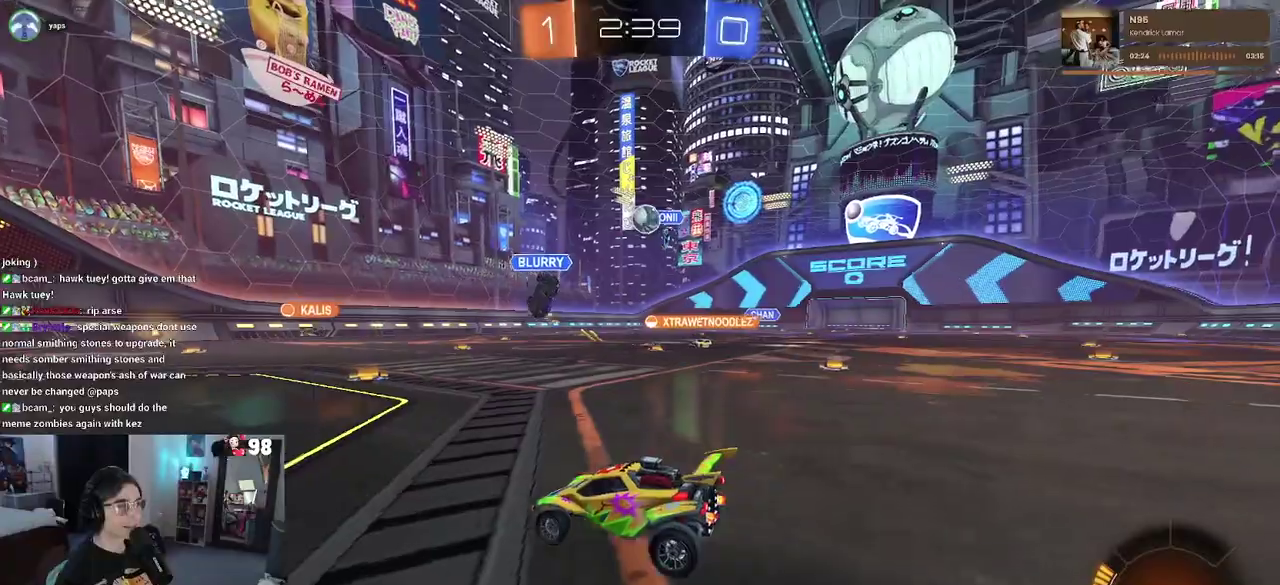
{"buttons": ["R2"], "left_stick": "center", "right_stick": "center", "button_events": []}
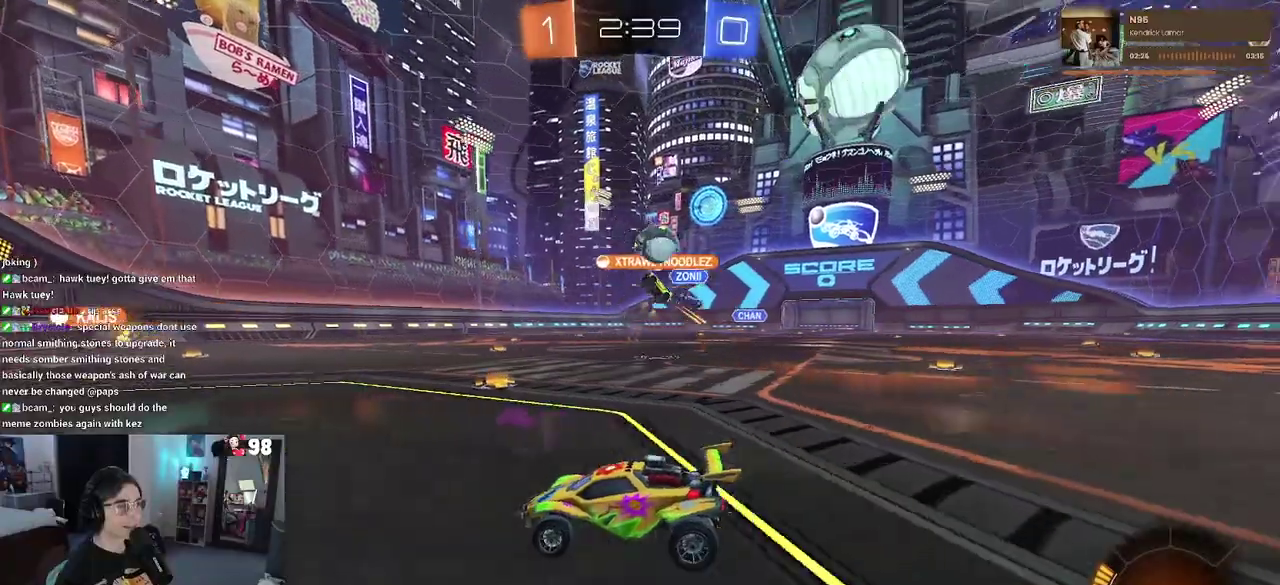
{"buttons": [], "left_stick": "down-right", "right_stick": "center", "button_events": [[83, "R2", "up"]]}
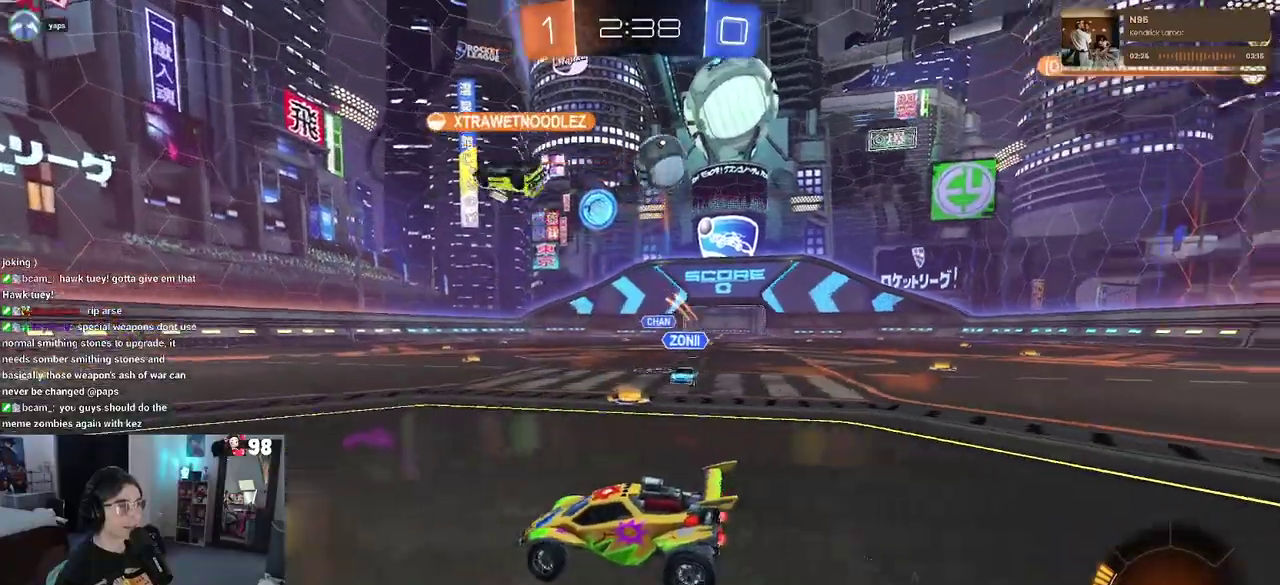
{"buttons": ["CROSS", "R2"], "left_stick": "up-right", "right_stick": "center", "button_events": [[33, "CROSS", "down"], [33, "R2", "down"], [367, "CROSS", "up"], [417, "CROSS", "down"]]}
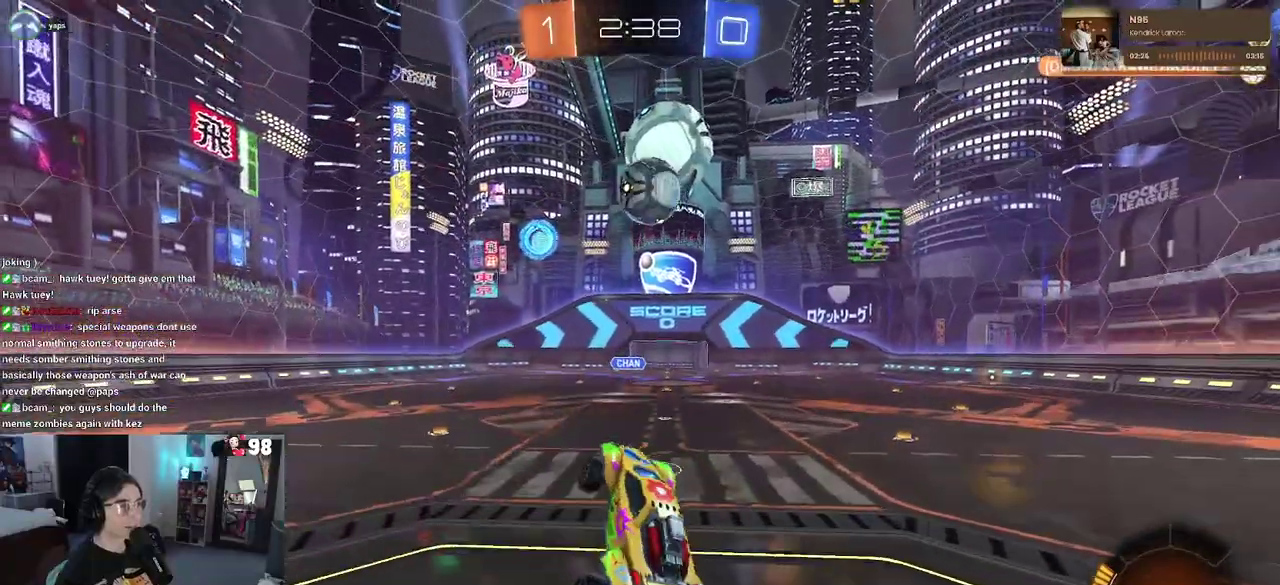
{"buttons": ["R2"], "left_stick": "left", "right_stick": "center", "button_events": [[67, "CROSS", "up"]]}
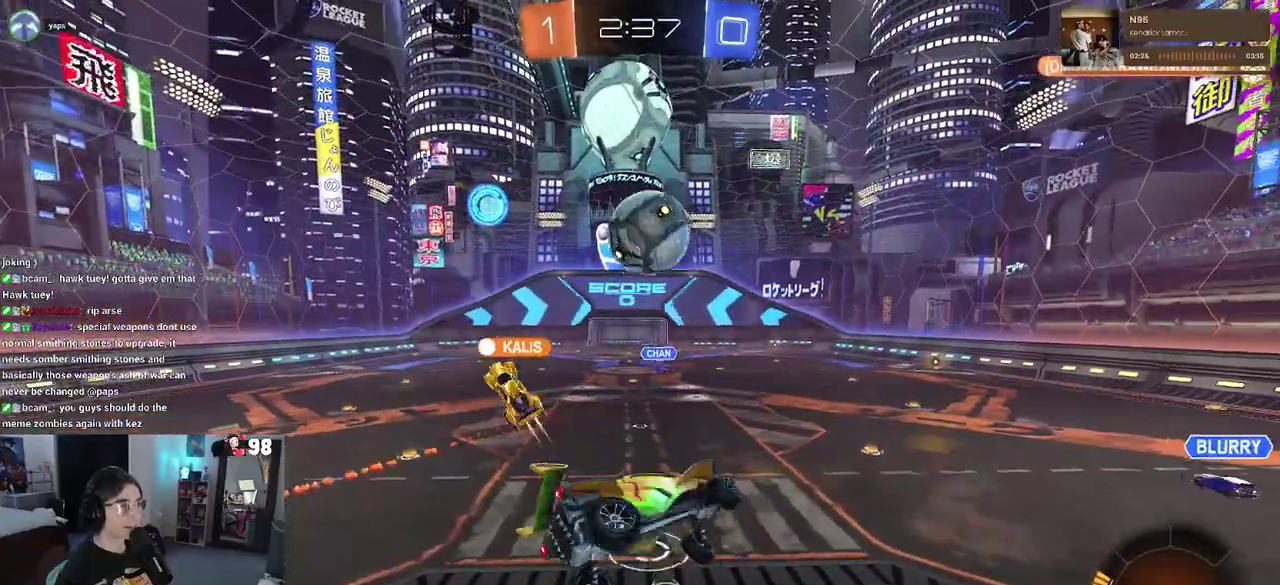
{"buttons": [], "left_stick": "down-right", "right_stick": "center", "button_events": [[250, "R2", "up"]]}
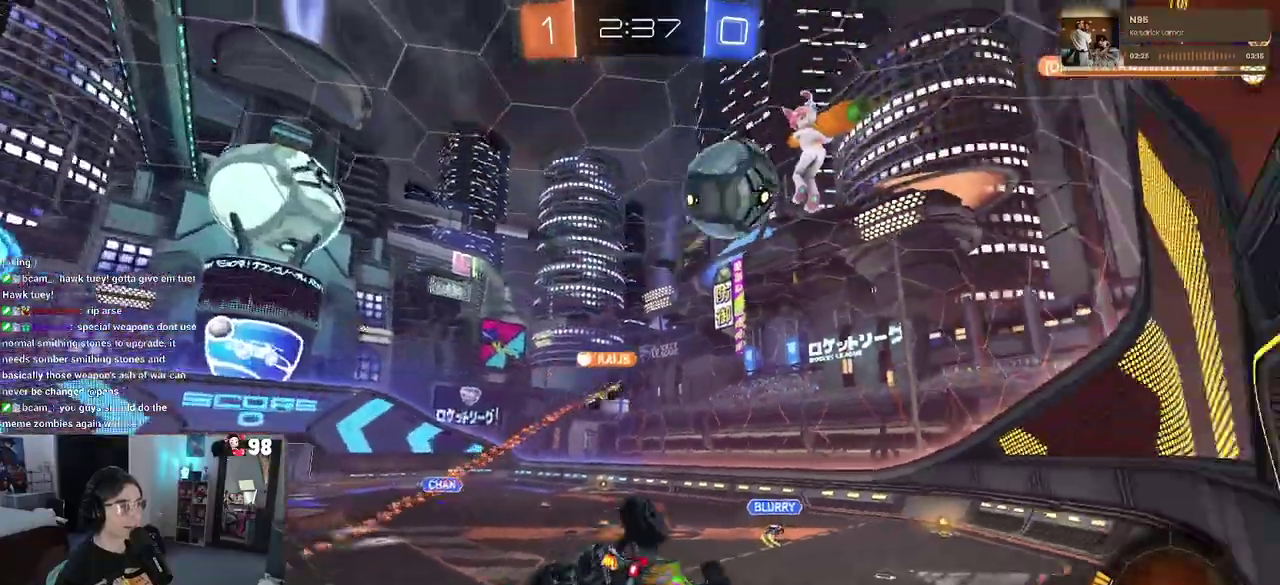
{"buttons": ["R2"], "left_stick": "center", "right_stick": "center", "button_events": [[200, "R2", "down"]]}
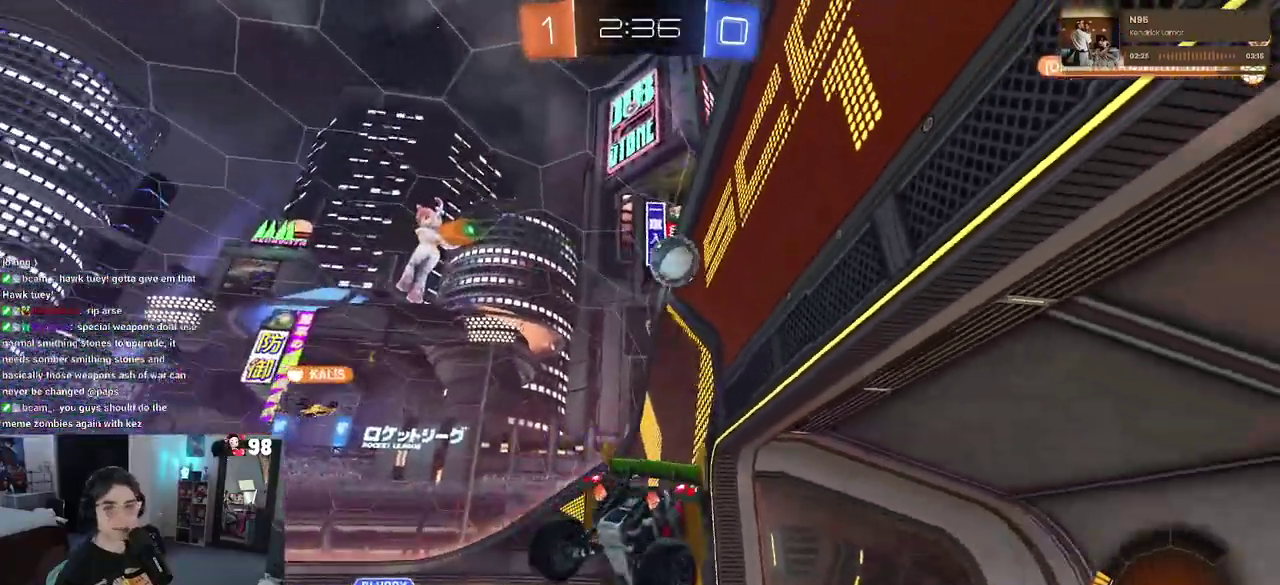
{"buttons": ["R2"], "left_stick": "right", "right_stick": "center", "button_events": []}
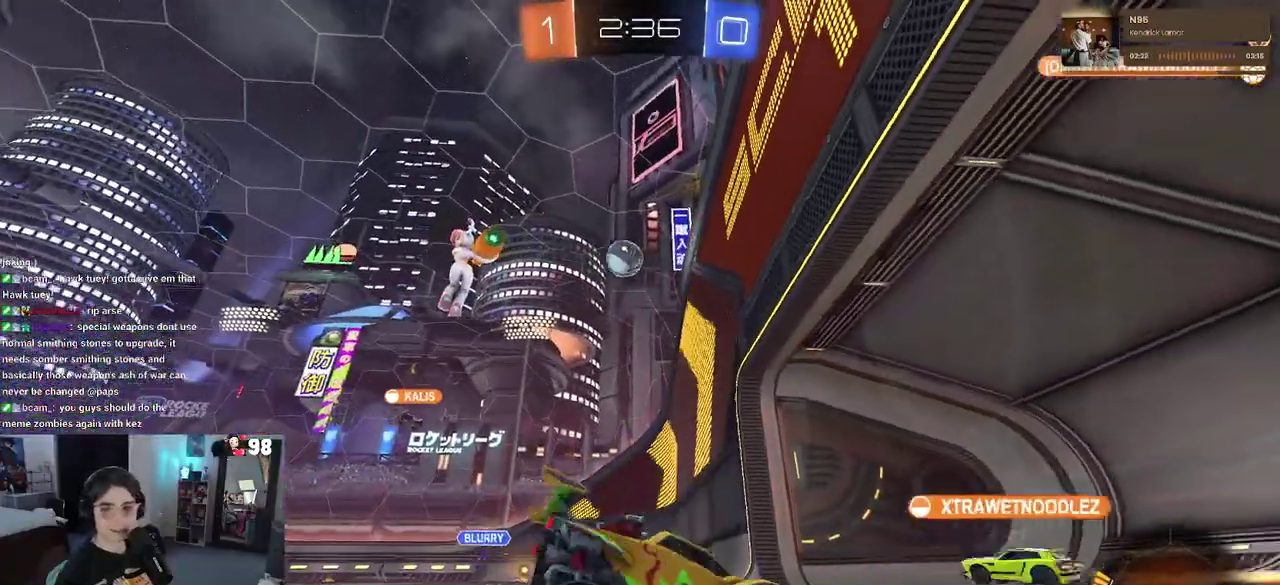
{"buttons": ["R2"], "left_stick": "center", "right_stick": "center", "button_events": []}
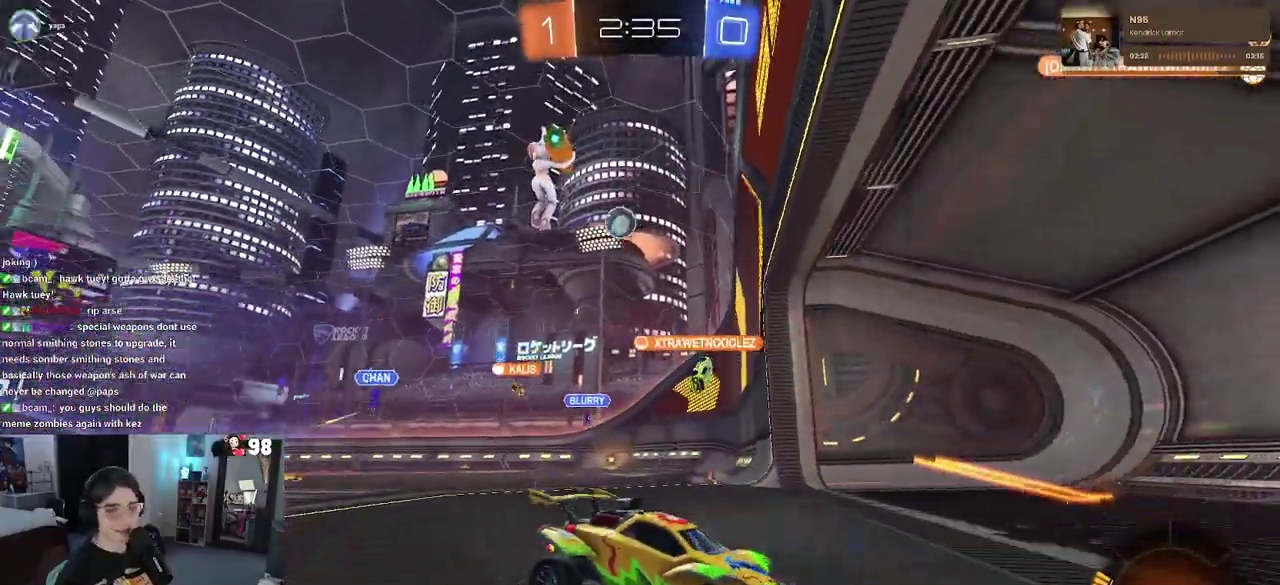
{"buttons": ["R2"], "left_stick": "left", "right_stick": "center", "button_events": [[117, "SQUARE", "down"], [250, "SQUARE", "up"]]}
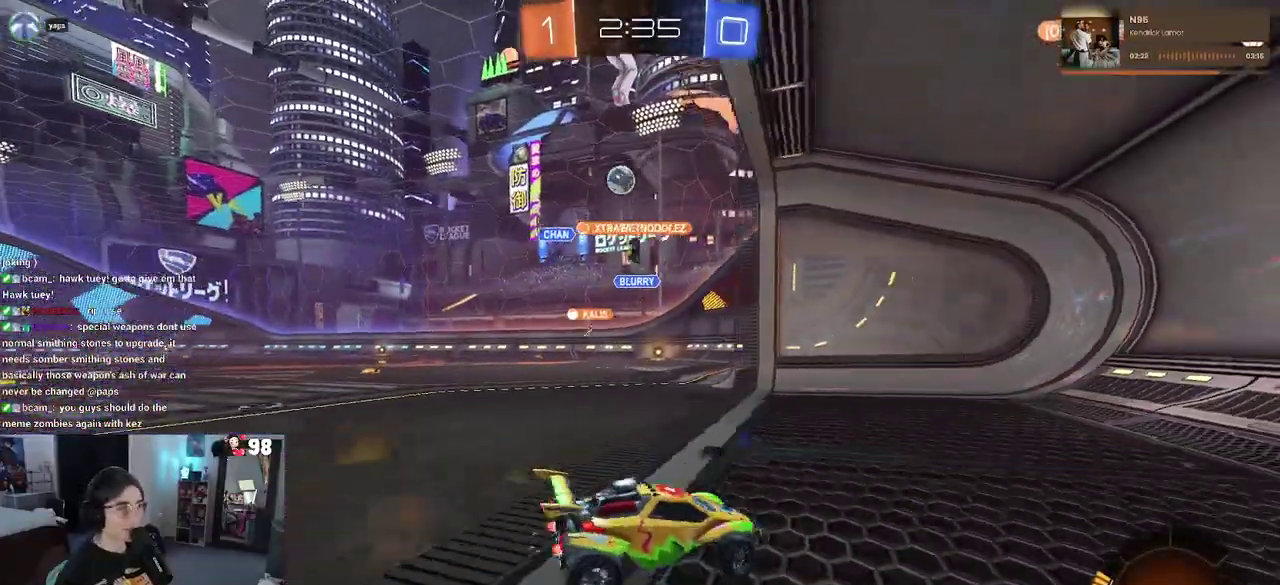
{"buttons": ["R2"], "left_stick": "left", "right_stick": "center", "button_events": []}
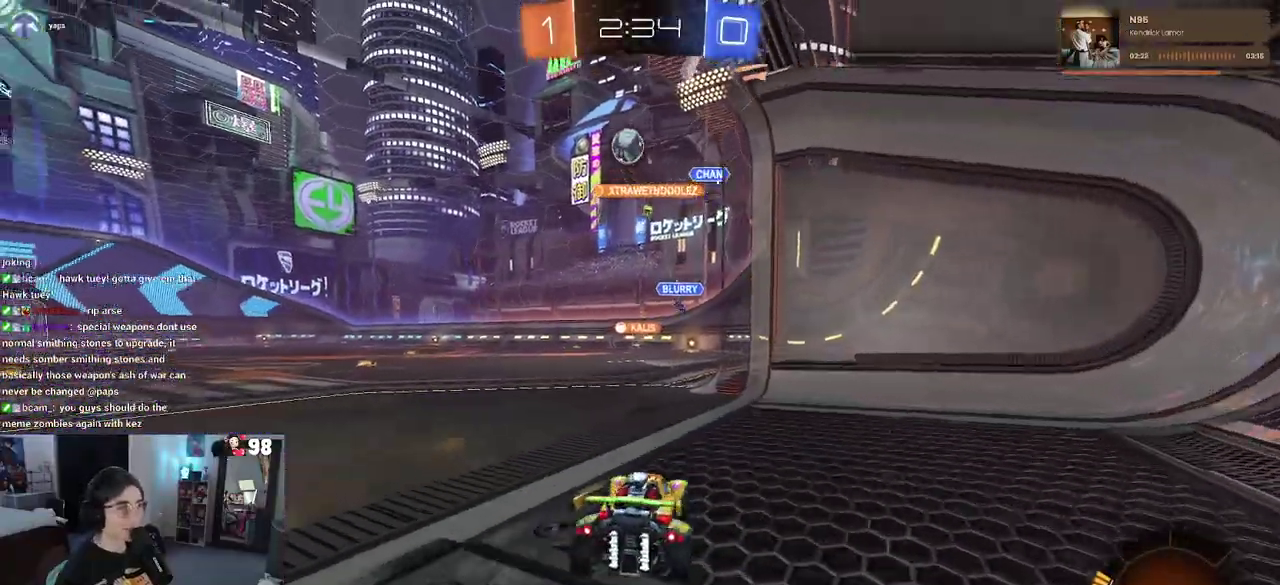
{"buttons": [], "left_stick": "left", "right_stick": "center", "button_events": [[167, "R2", "up"]]}
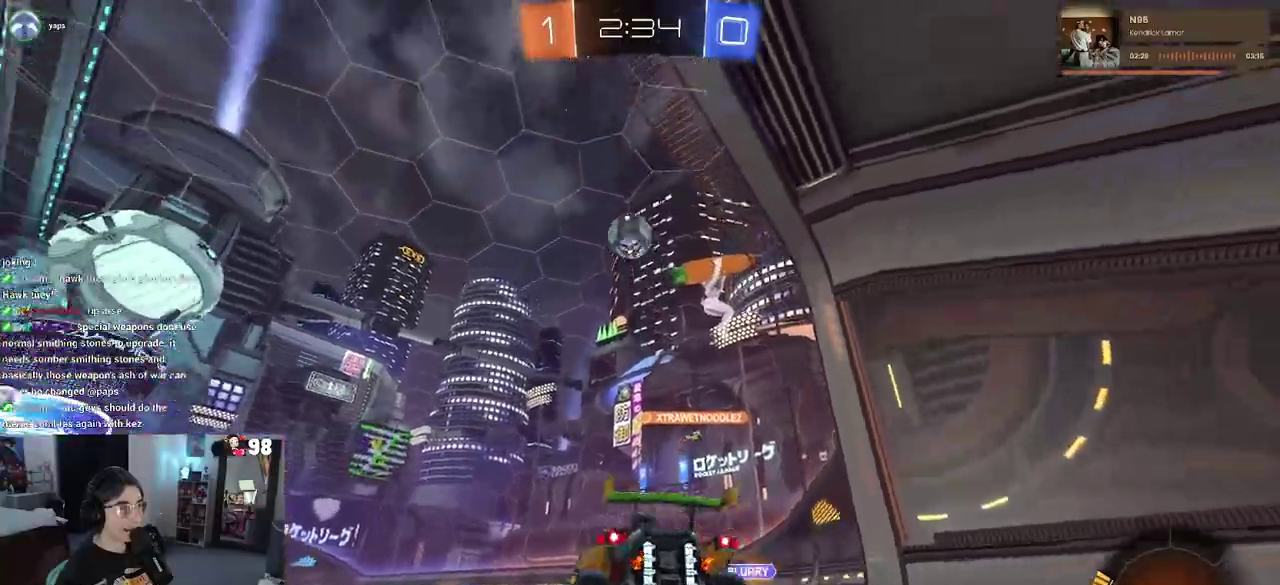
{"buttons": [], "left_stick": "left", "right_stick": "center", "button_events": []}
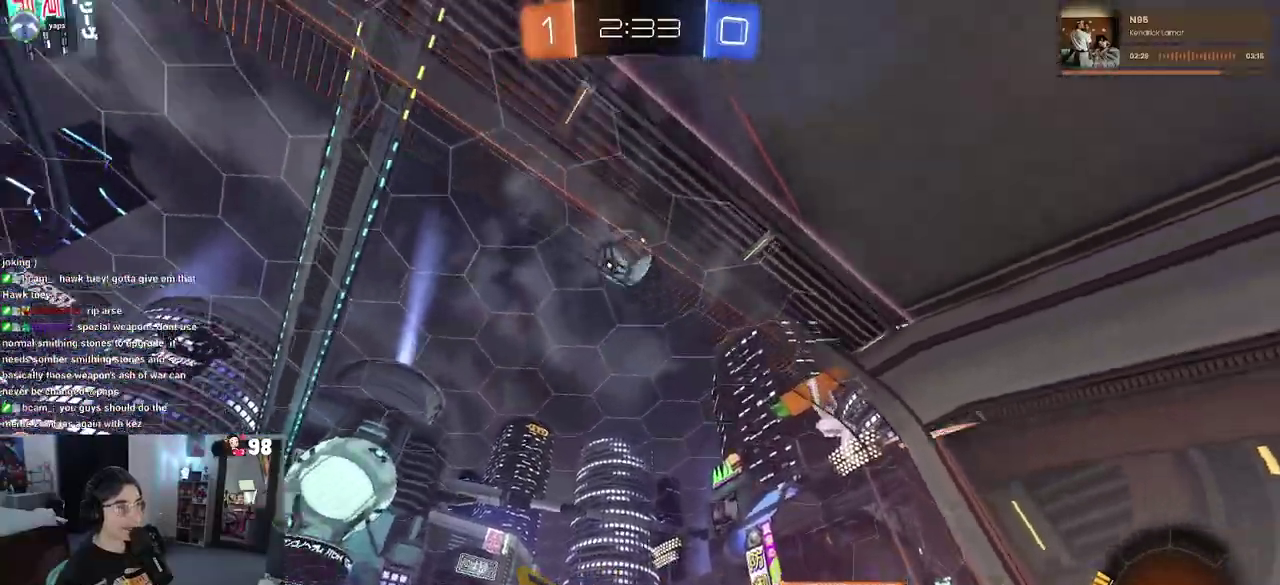
{"buttons": [], "left_stick": "down", "right_stick": "center", "button_events": [[200, "CROSS", "down"], [383, "CROSS", "up"]]}
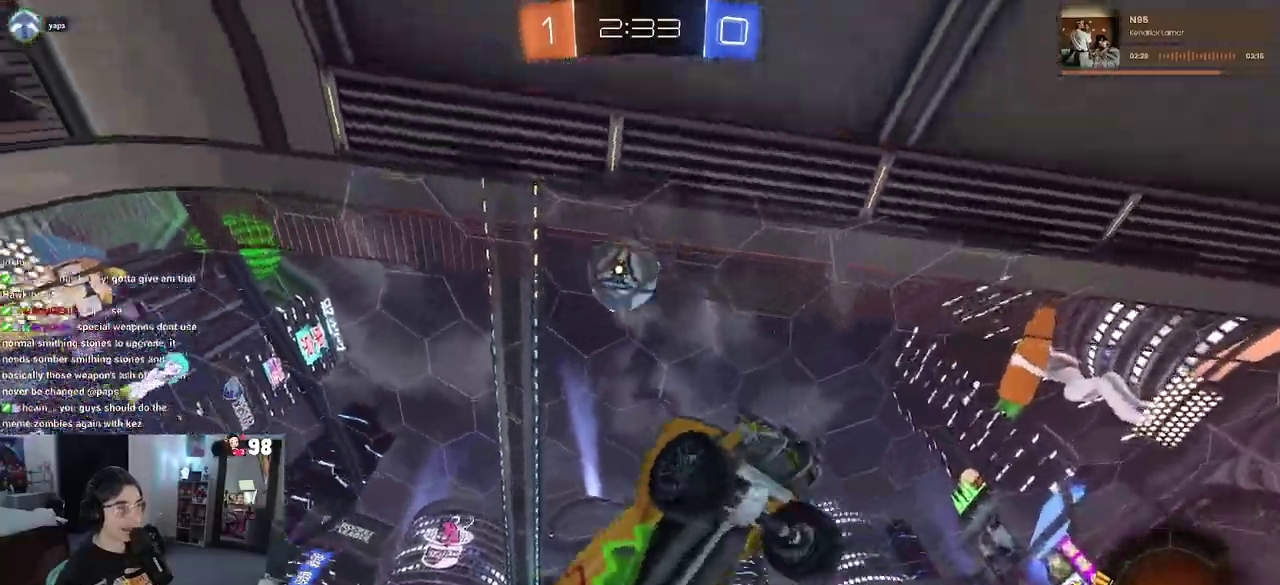
{"buttons": [], "left_stick": "up-left", "right_stick": "center", "button_events": []}
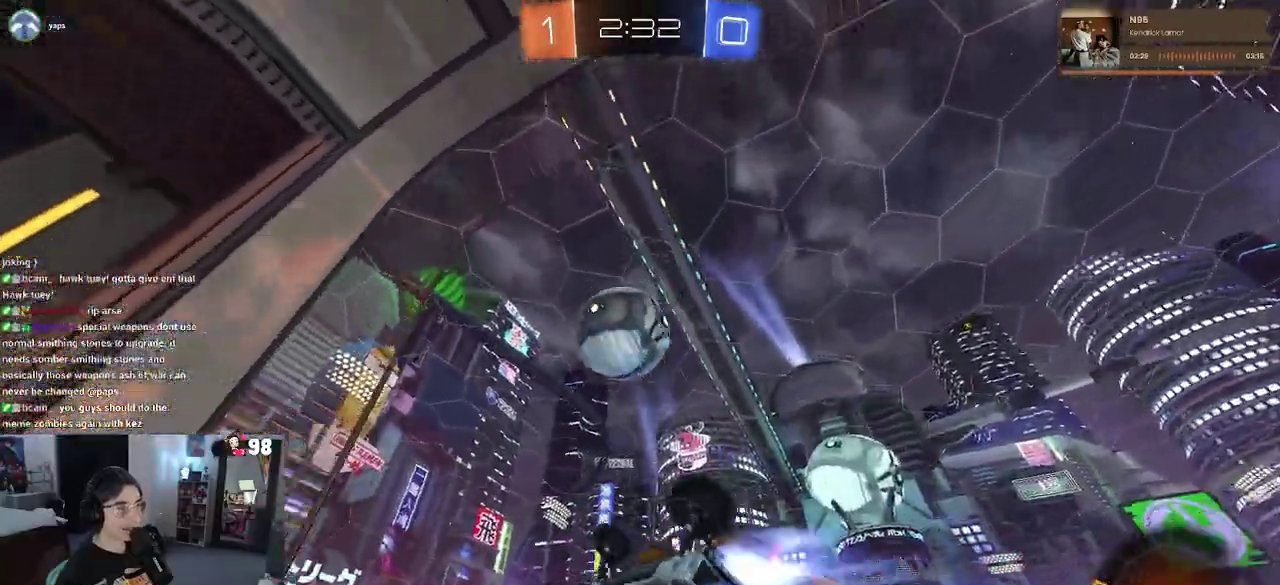
{"buttons": ["R2"], "left_stick": "down", "right_stick": "center", "button_events": [[350, "CROSS", "down"], [417, "R2", "down"], [467, "CROSS", "up"]]}
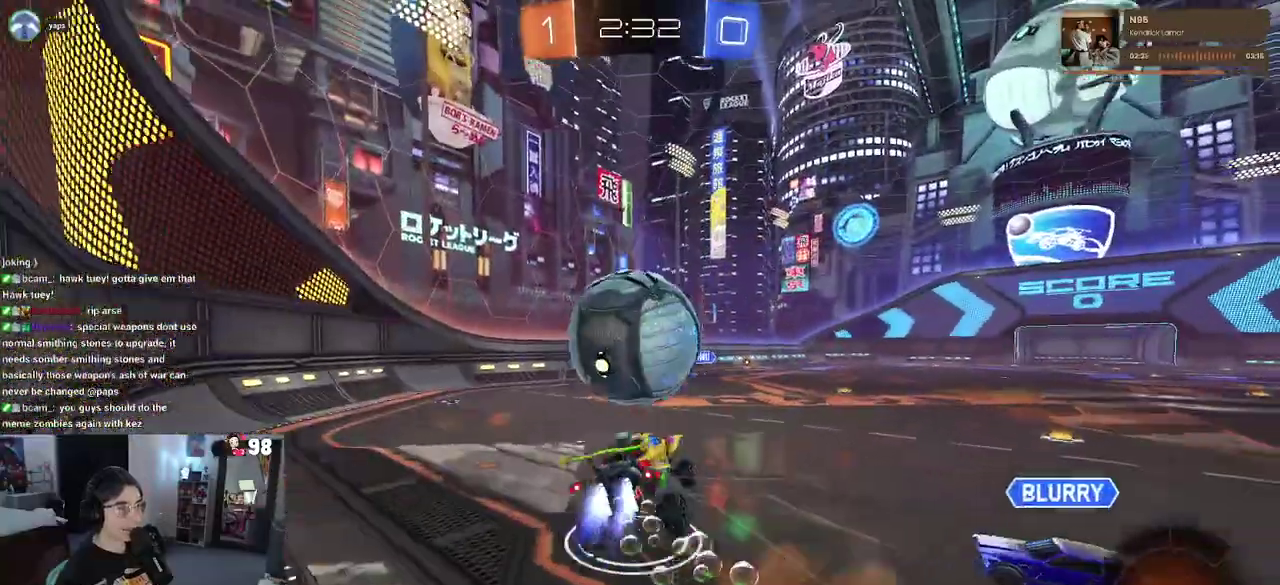
{"buttons": ["SQUARE", "R2"], "left_stick": "down", "right_stick": "center", "button_events": [[83, "R2", "up"], [450, "R2", "down"], [467, "SQUARE", "down"]]}
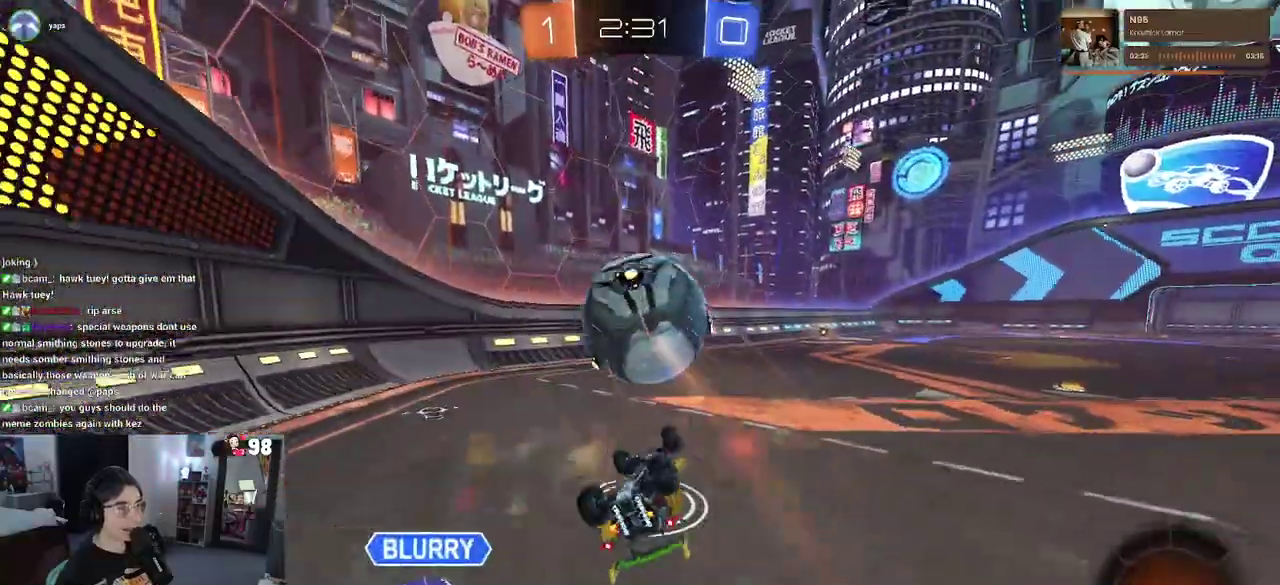
{"buttons": ["TRIANGLE", "R2"], "left_stick": "center", "right_stick": "center", "button_events": [[317, "SQUARE", "up"], [483, "TRIANGLE", "down"]]}